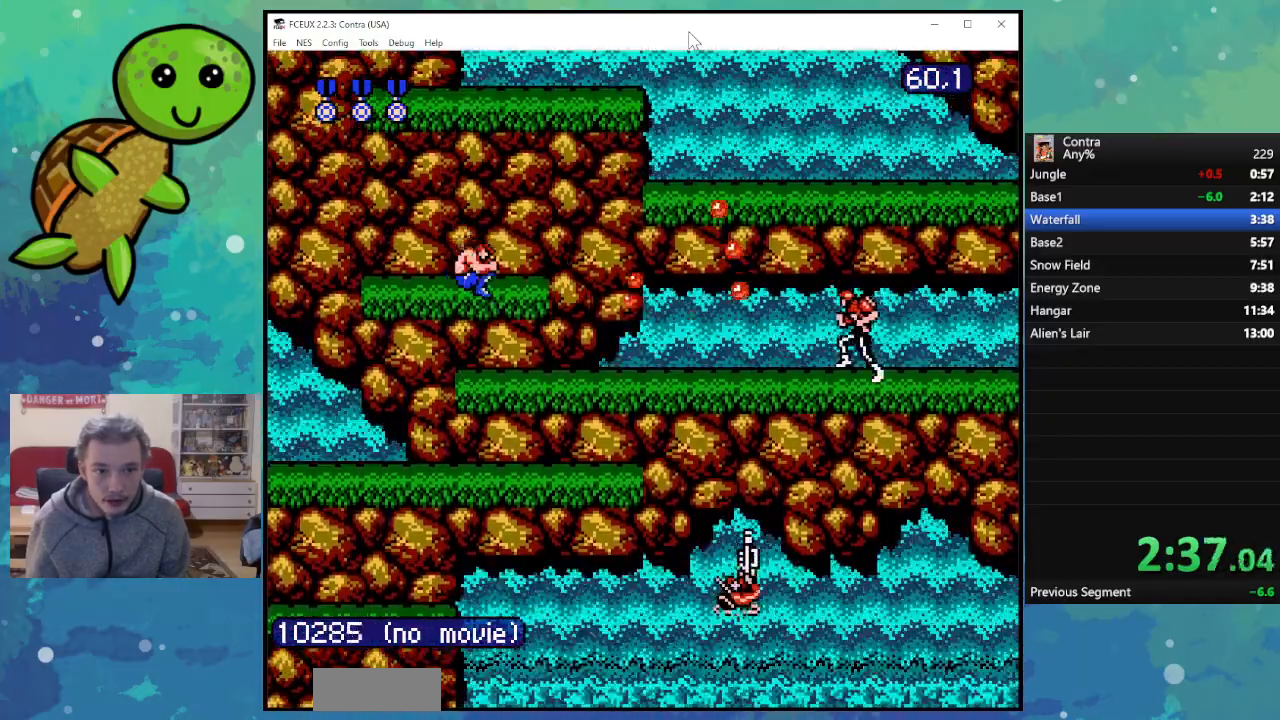
Gameplay with a controller (Nintendo layout); each line is a JSON object with the inputs held at the frame after it. "events" lists button and stick changes between this image and that frame as [ms after this image, input, new state], when the widget could be followed in between. Not read: L3 R3.
{"buttons": [], "events": []}
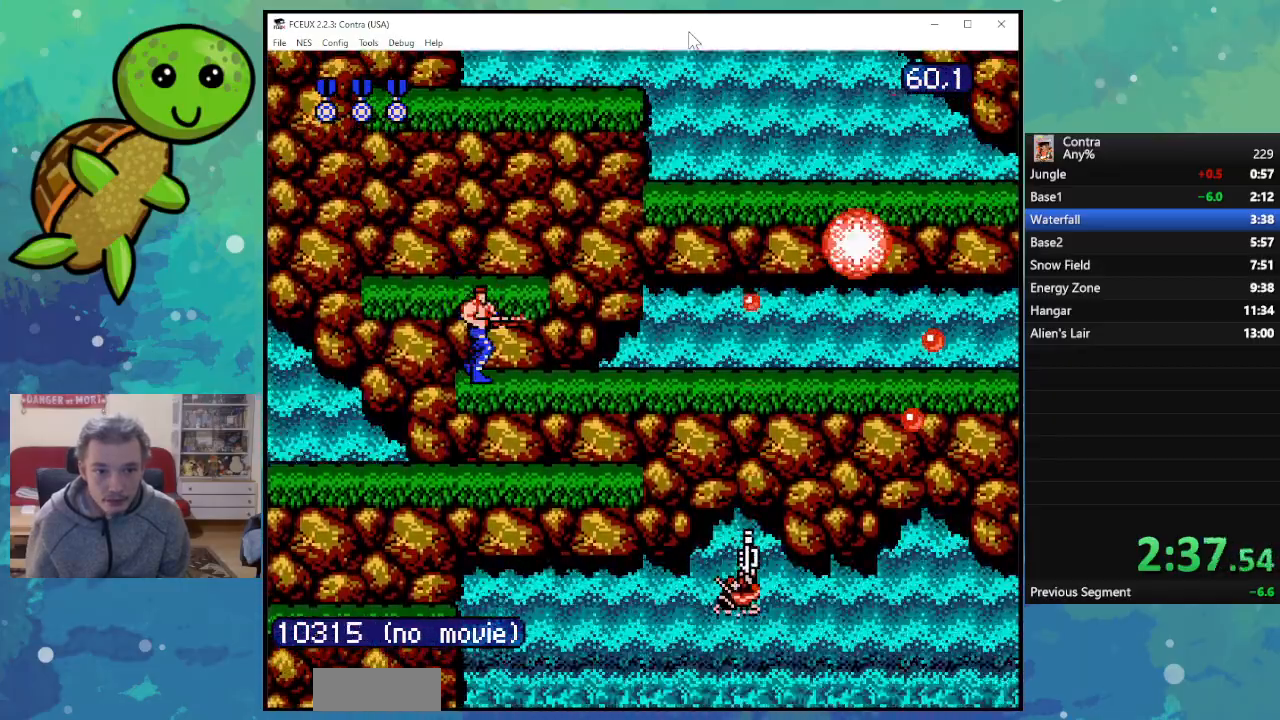
{"buttons": [], "events": []}
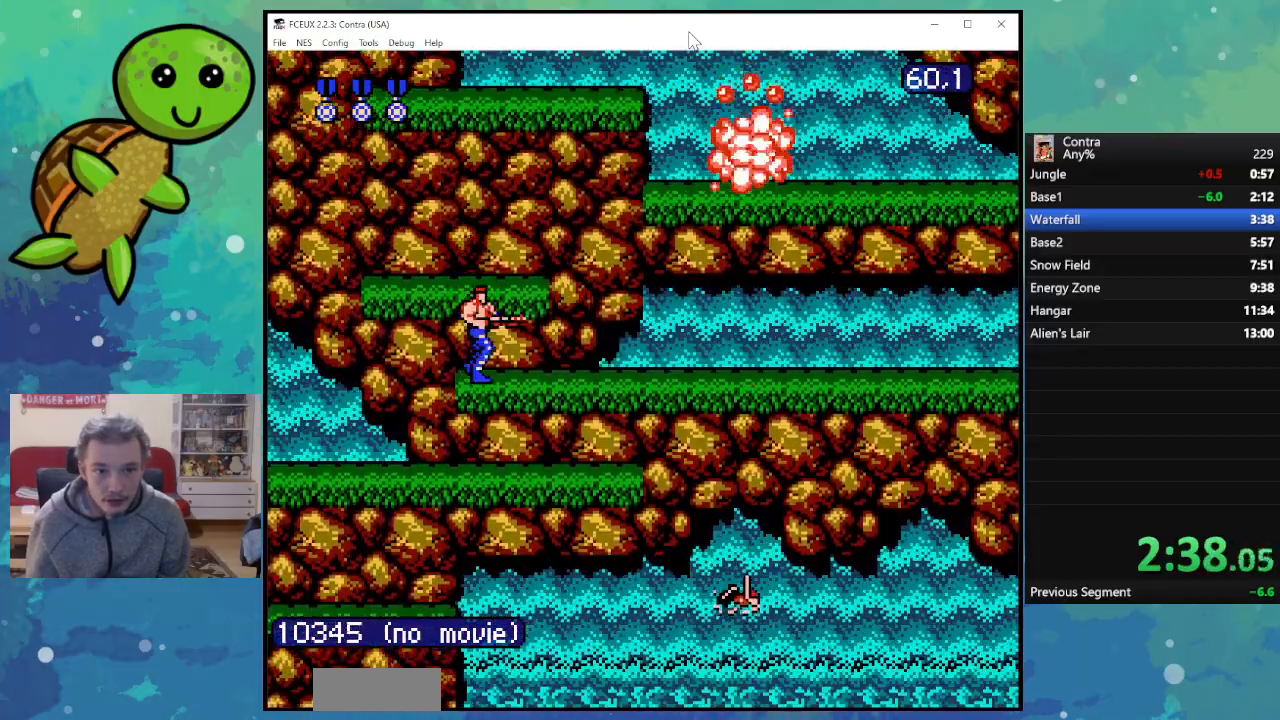
{"buttons": [], "events": [[150, "A", "down"], [467, "A", "up"]]}
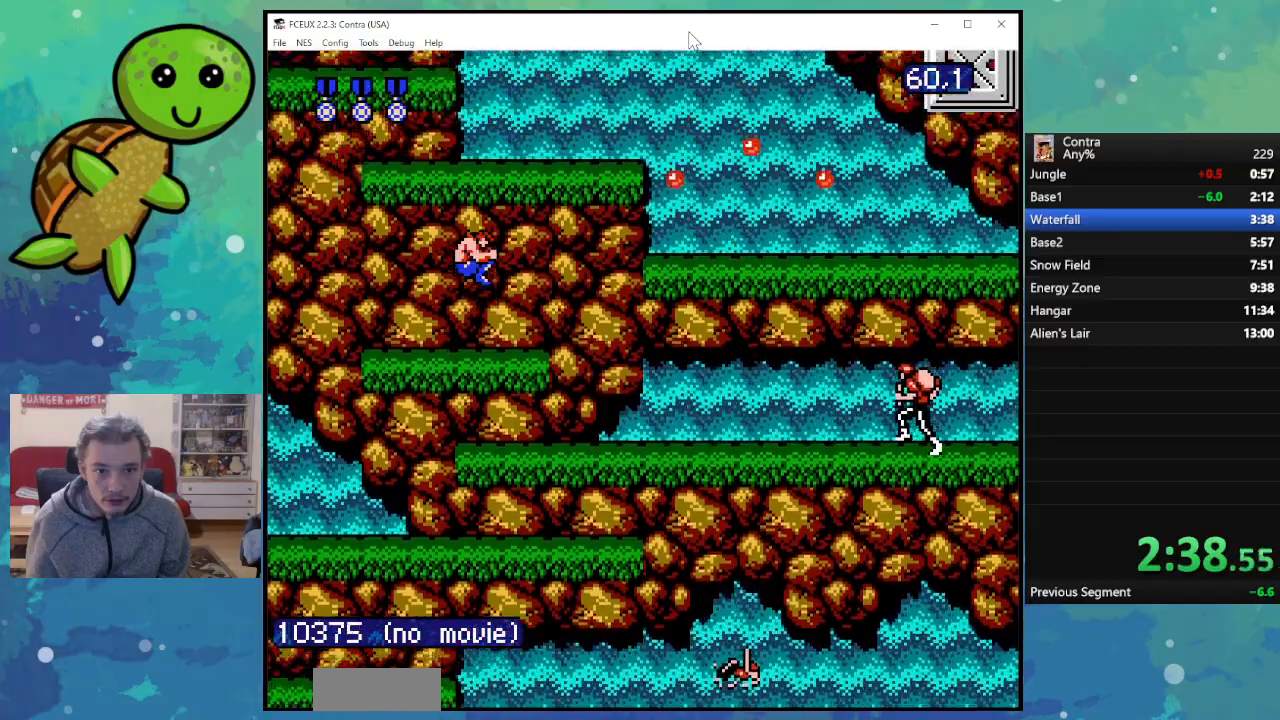
{"buttons": ["DPAD_RIGHT"], "events": [[67, "B", "down"], [167, "B", "up"], [267, "B", "down"], [350, "B", "up"], [433, "B", "down"], [433, "DPAD_RIGHT", "down"], [500, "B", "up"]]}
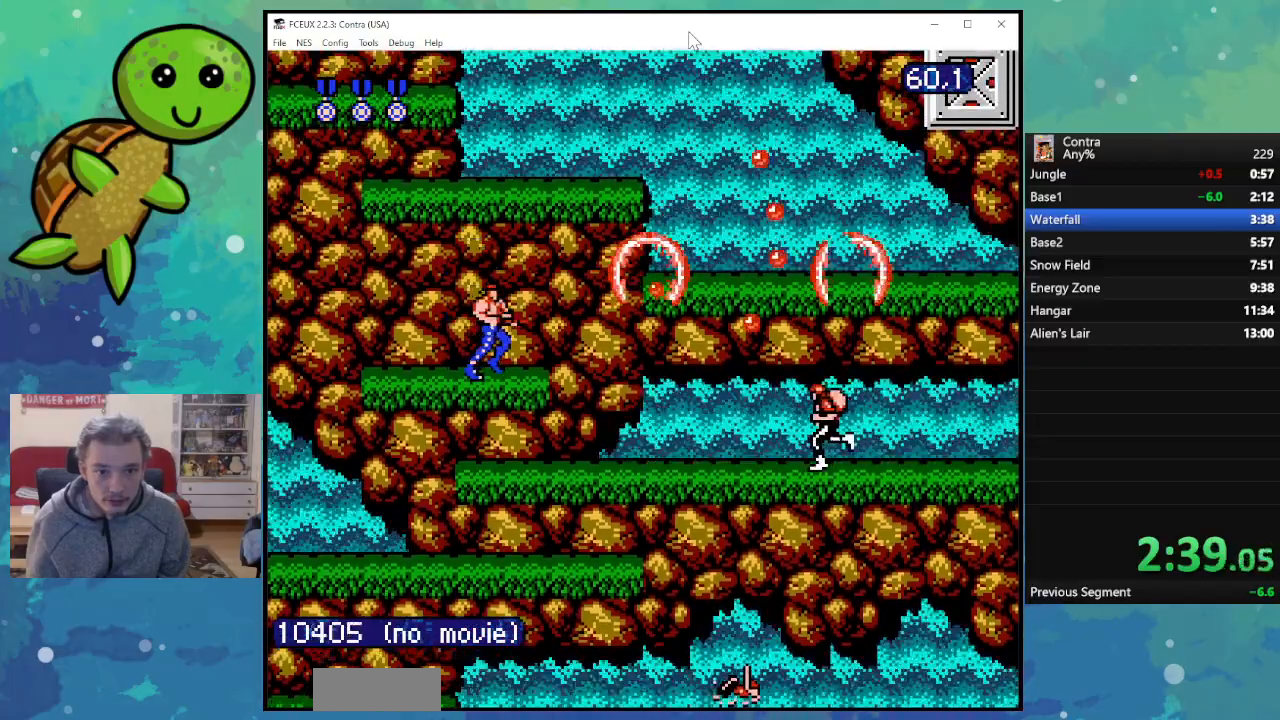
{"buttons": ["DPAD_RIGHT"], "events": [[250, "A", "down"], [417, "A", "up"]]}
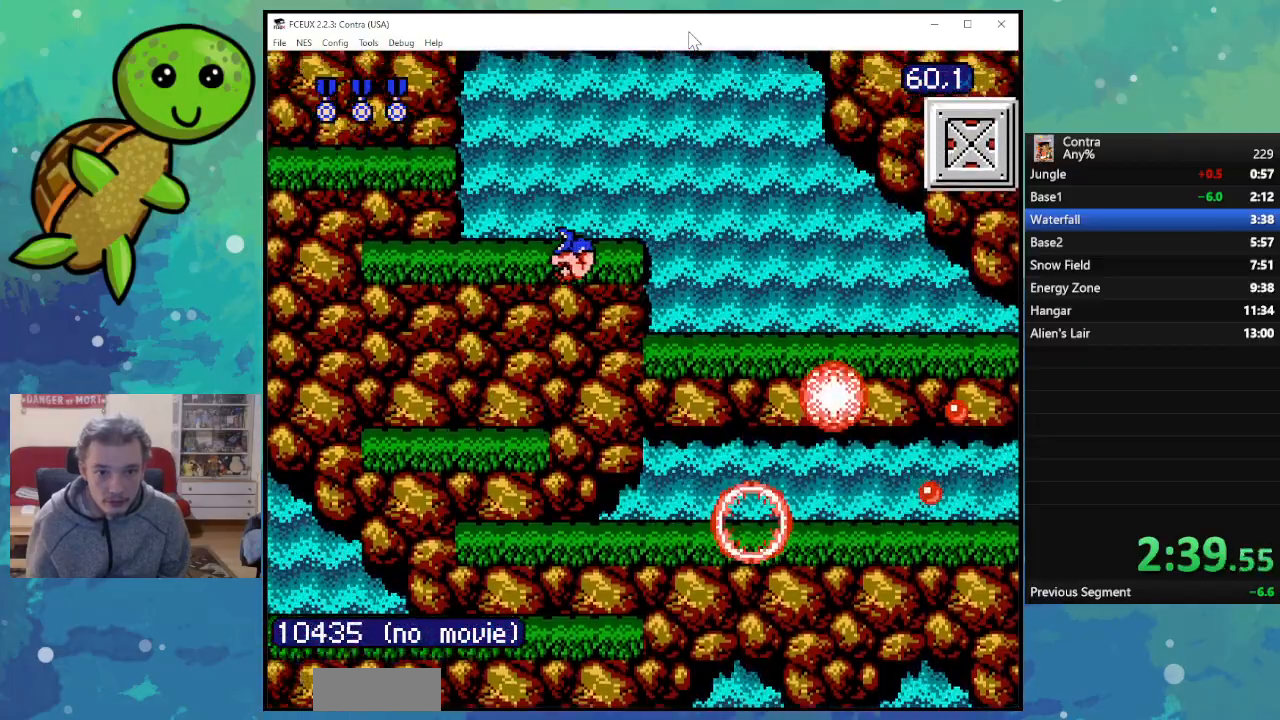
{"buttons": [], "events": [[17, "B", "down"], [133, "B", "up"], [233, "B", "down"], [333, "B", "up"], [433, "DPAD_RIGHT", "up"]]}
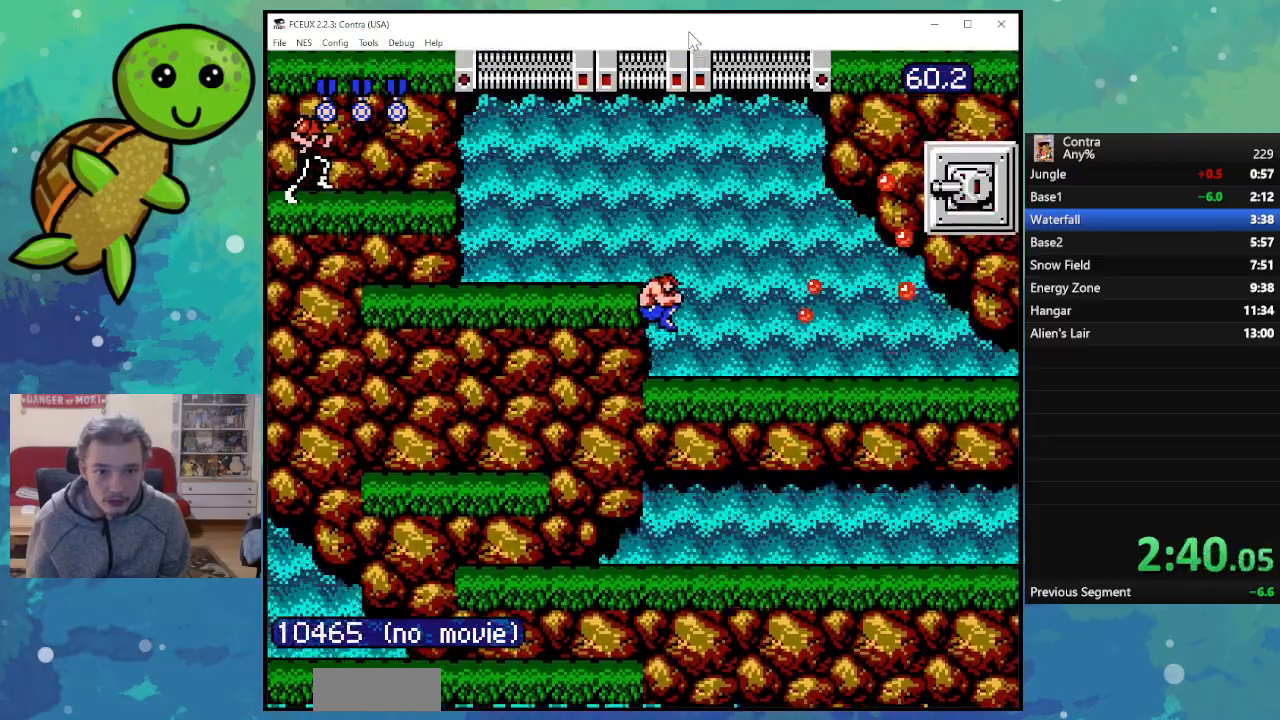
{"buttons": ["DPAD_LEFT"], "events": [[150, "A", "down"], [150, "DPAD_LEFT", "down"], [267, "A", "up"], [350, "B", "down"], [433, "B", "up"]]}
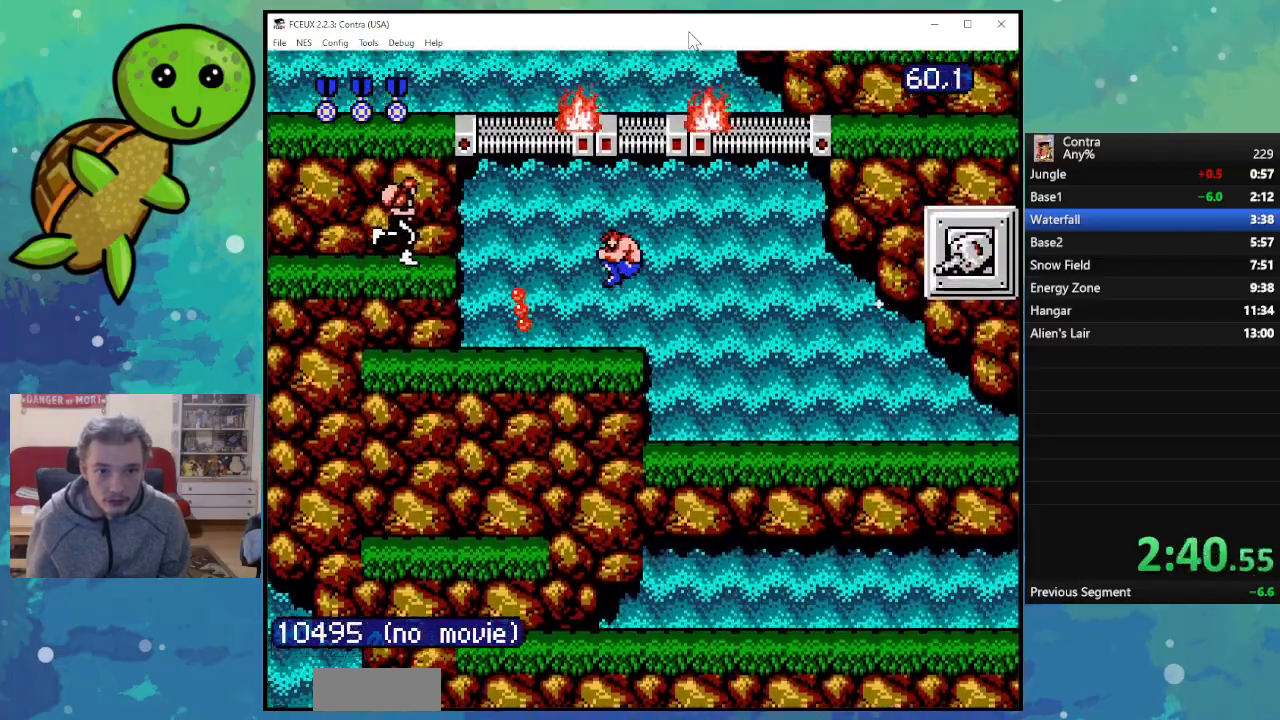
{"buttons": ["DPAD_LEFT"], "events": [[17, "B", "down"], [117, "B", "up"], [200, "B", "down"], [300, "B", "up"]]}
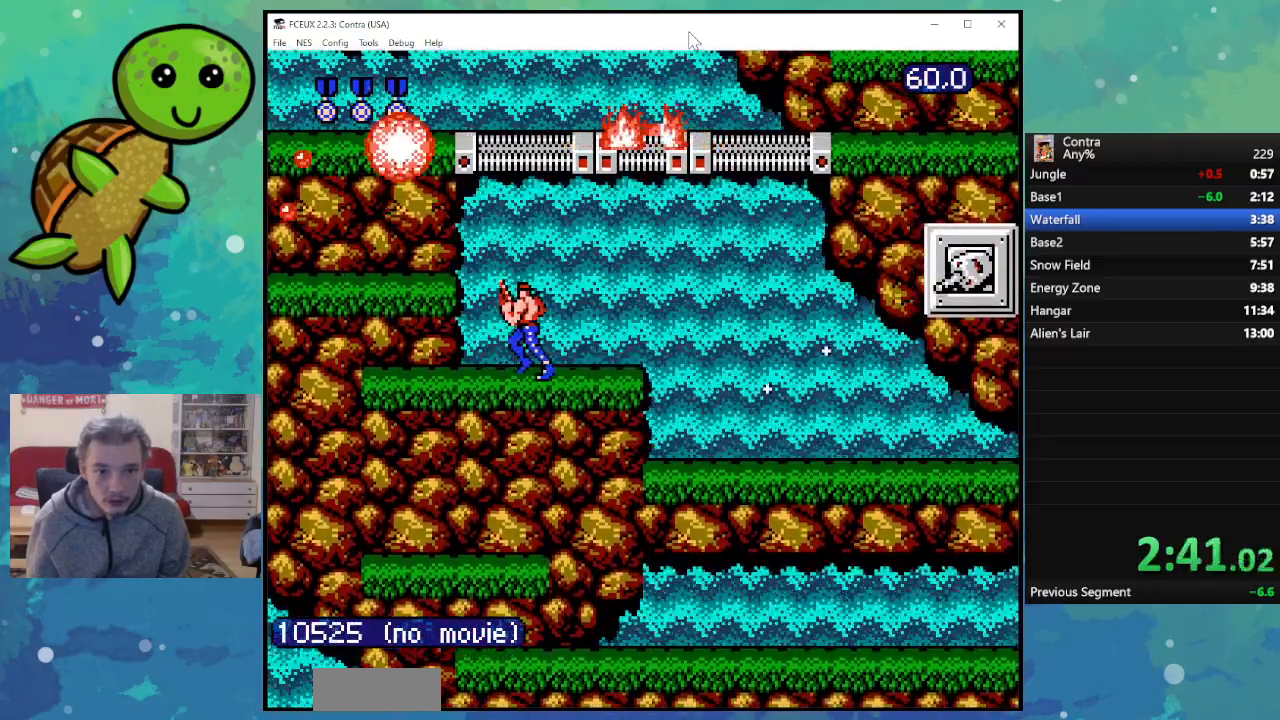
{"buttons": ["B", "DPAD_LEFT"]}
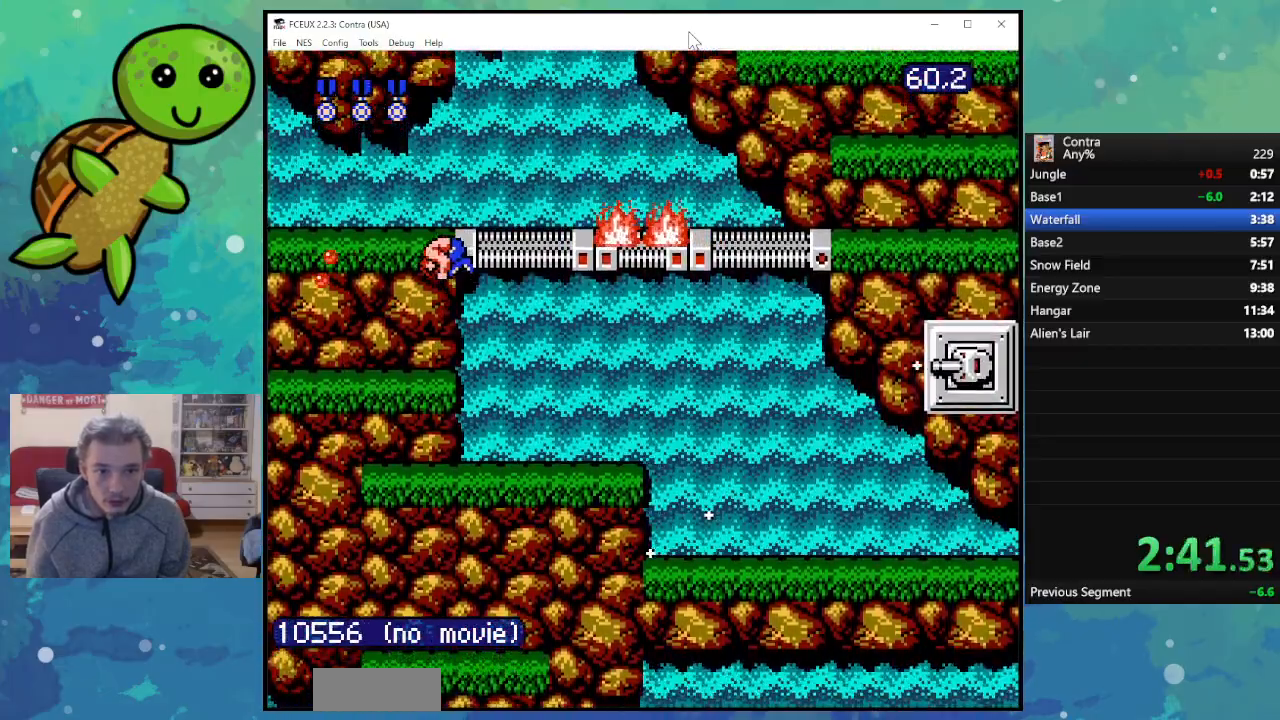
{"buttons": ["DPAD_RIGHT"], "events": [[83, "B", "up"], [167, "B", "down"], [250, "B", "up"], [317, "DPAD_LEFT", "up"], [417, "DPAD_RIGHT", "down"]]}
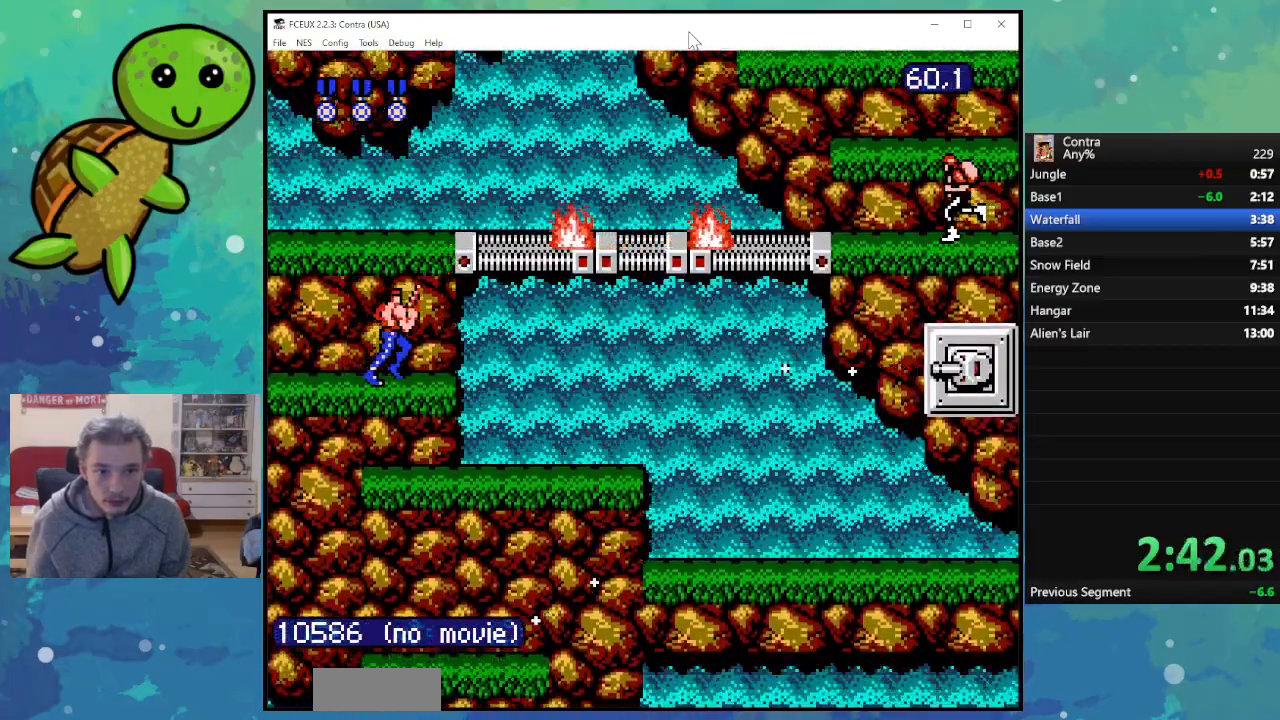
{"buttons": ["DPAD_RIGHT"], "events": [[200, "A", "down"], [450, "A", "up"]]}
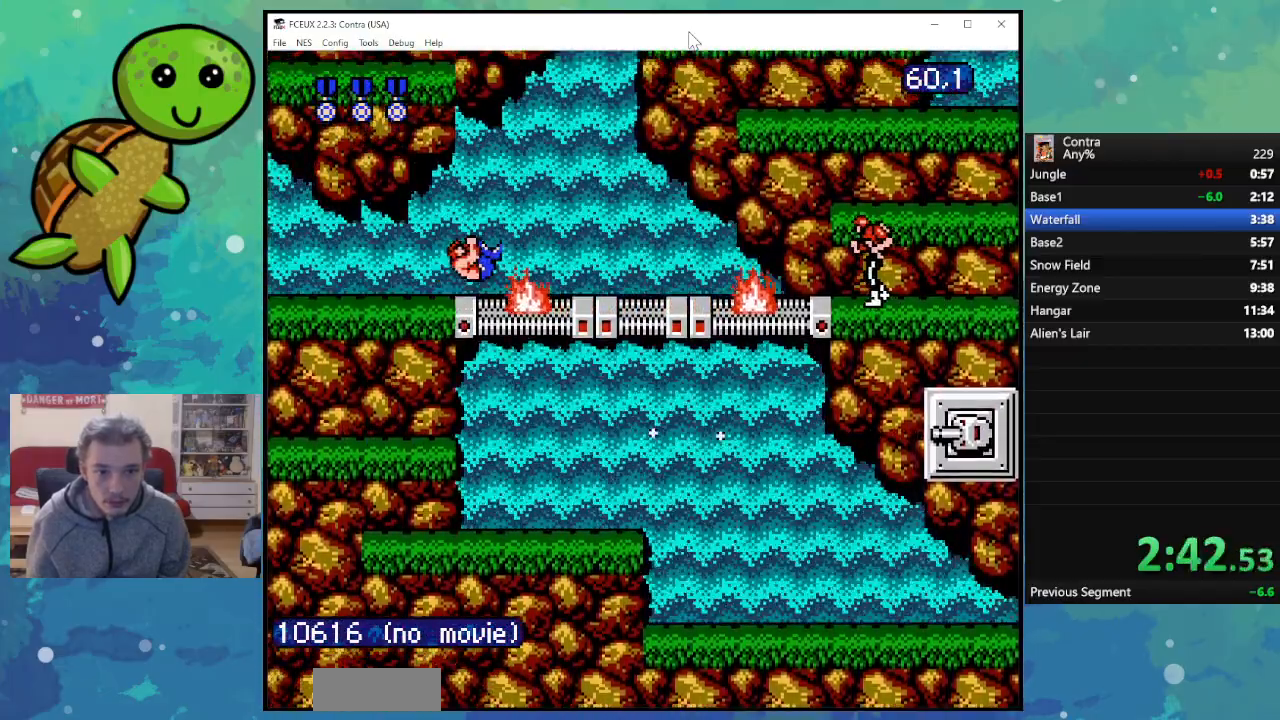
{"buttons": ["B", "DPAD_RIGHT"], "events": [[50, "B", "down"], [167, "B", "up"], [233, "B", "down"], [350, "B", "up"], [433, "B", "down"]]}
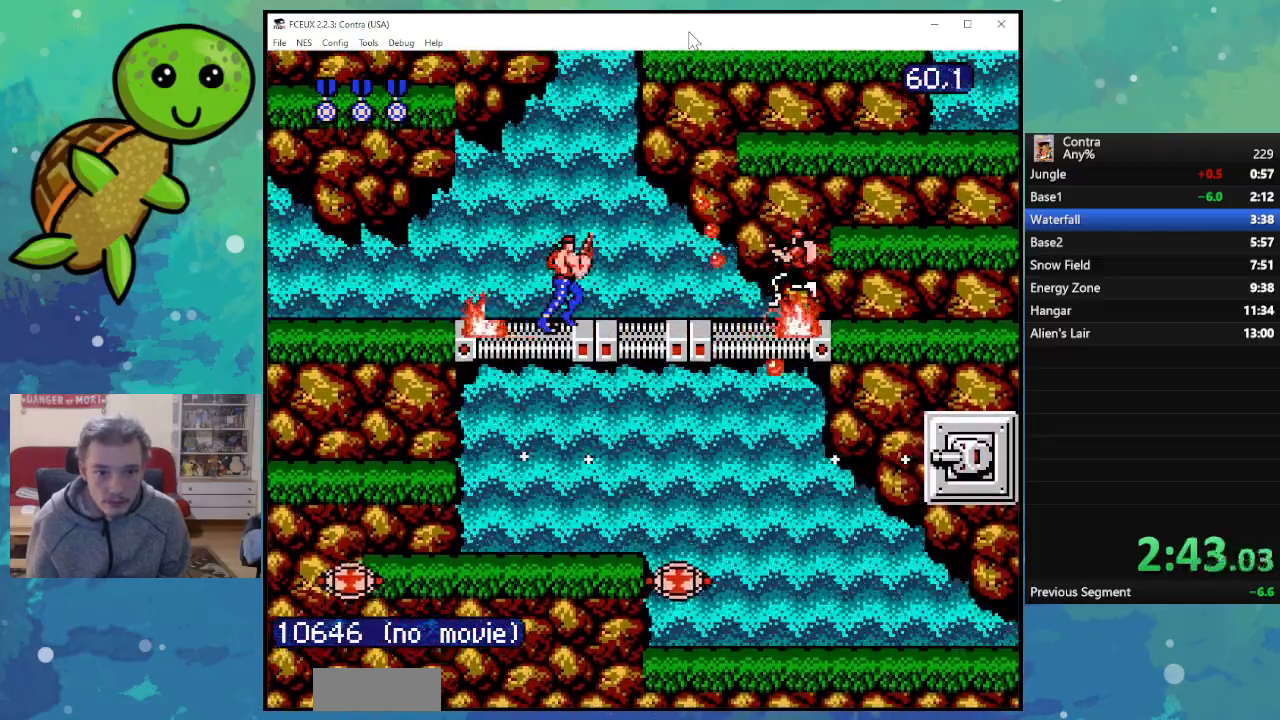
{"buttons": ["DPAD_RIGHT"], "events": [[17, "B", "up"]]}
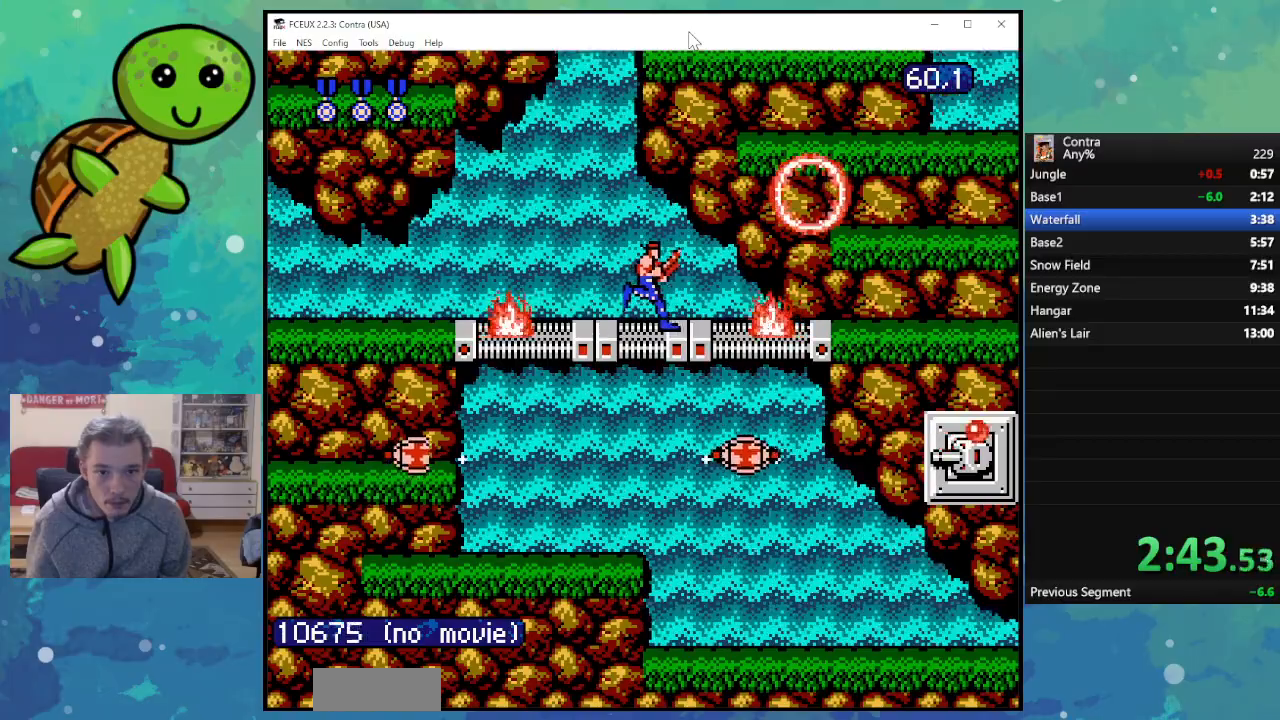
{"buttons": ["DPAD_RIGHT"], "events": [[100, "A", "down"], [433, "A", "up"]]}
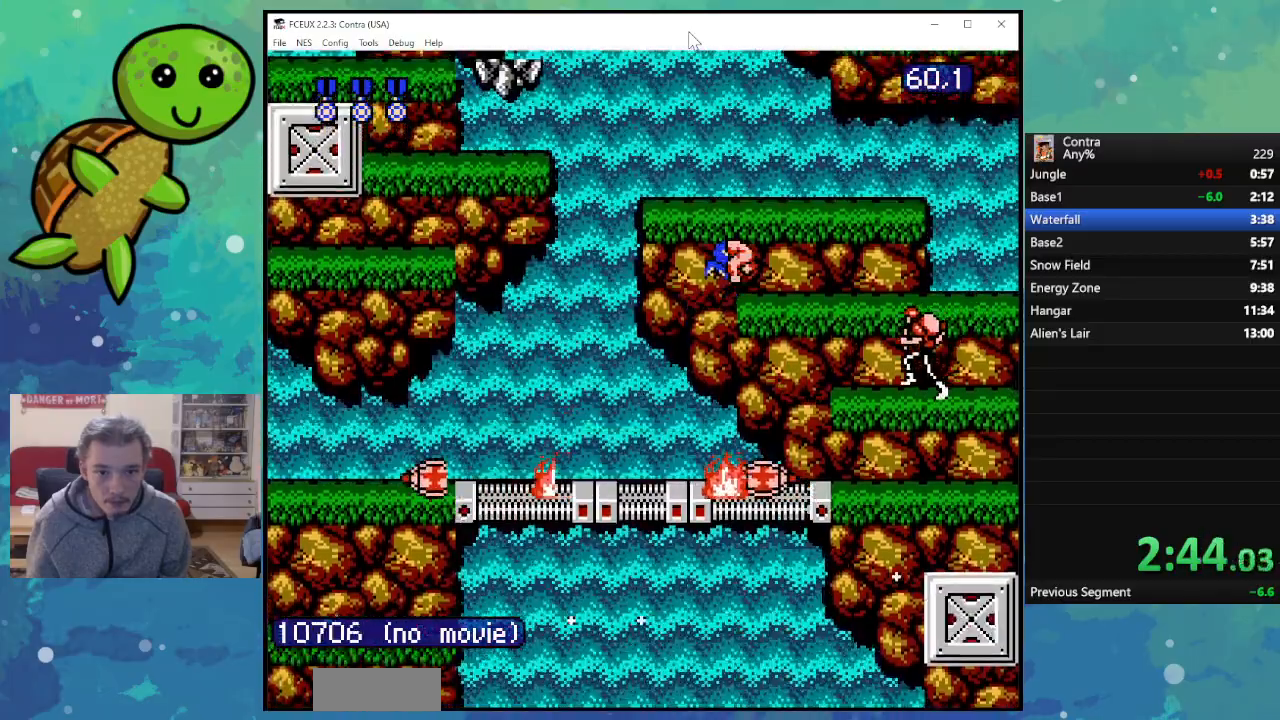
{"buttons": [], "events": [[83, "DPAD_RIGHT", "up"], [267, "A", "down"], [417, "A", "up"]]}
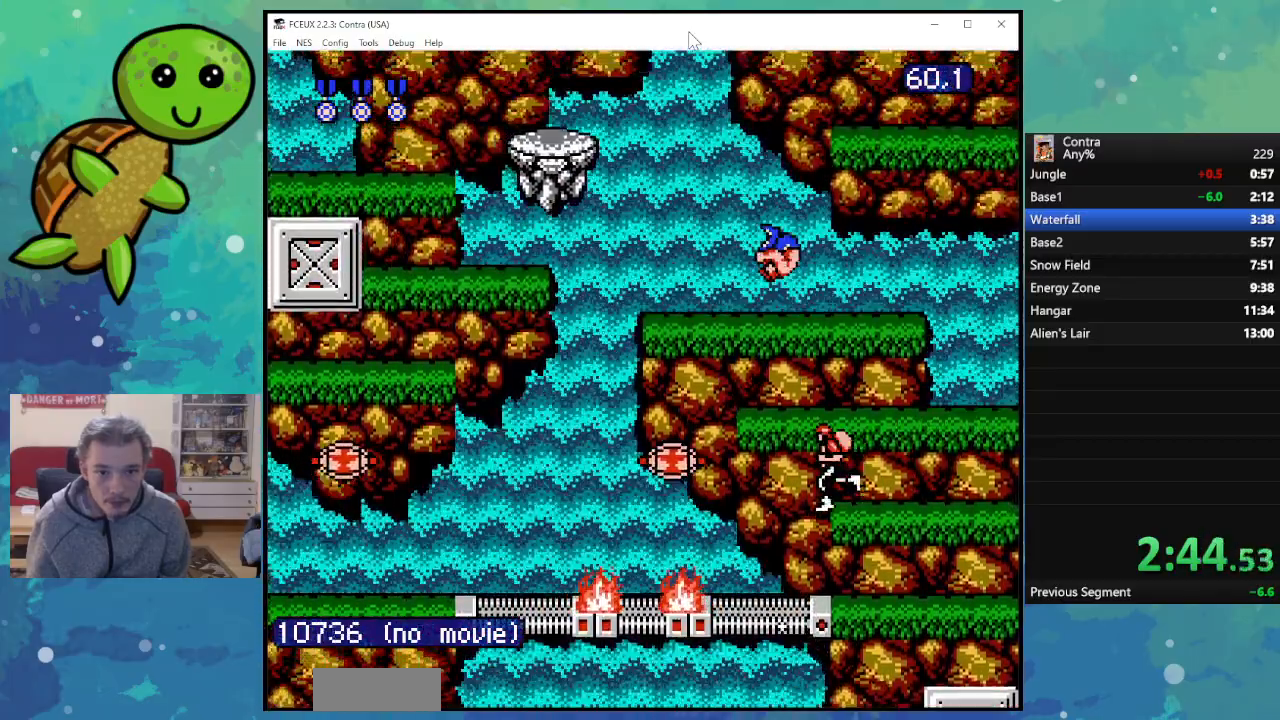
{"buttons": ["DPAD_LEFT"], "events": [[300, "DPAD_LEFT", "down"], [333, "B", "down"], [433, "B", "up"]]}
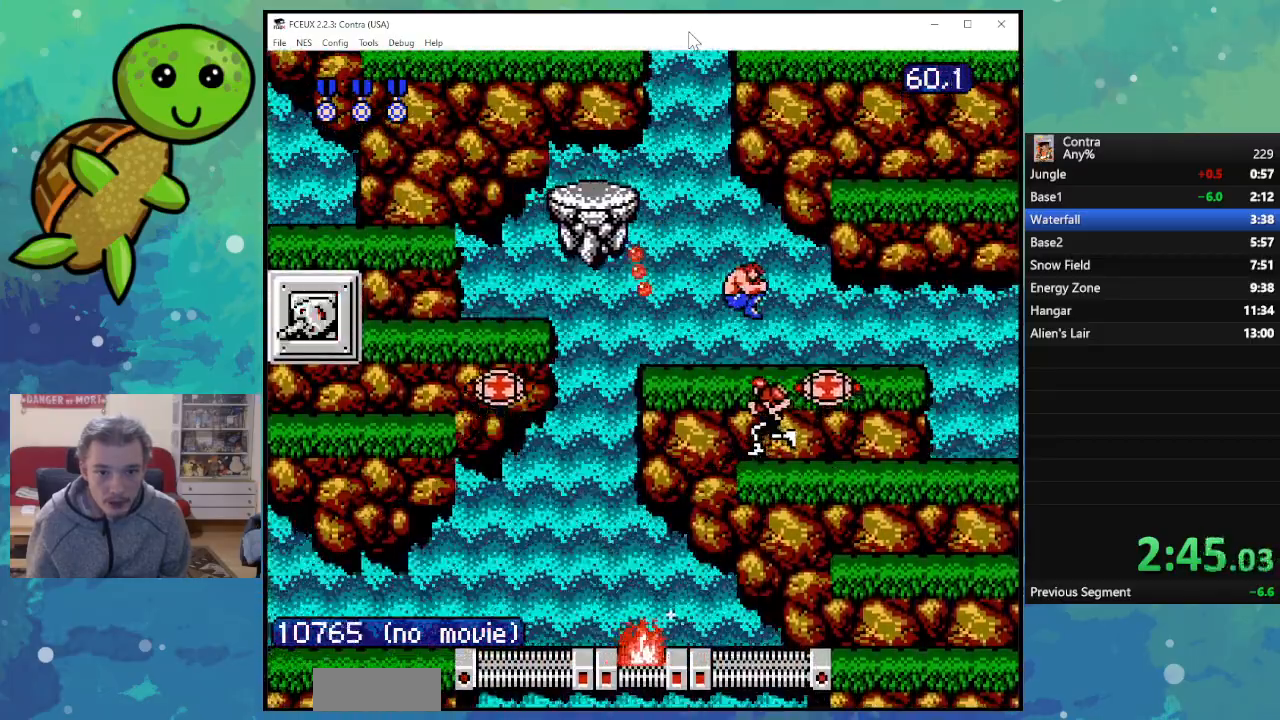
{"buttons": ["A", "DPAD_LEFT"], "events": [[33, "B", "down"], [133, "B", "up"], [367, "A", "down"]]}
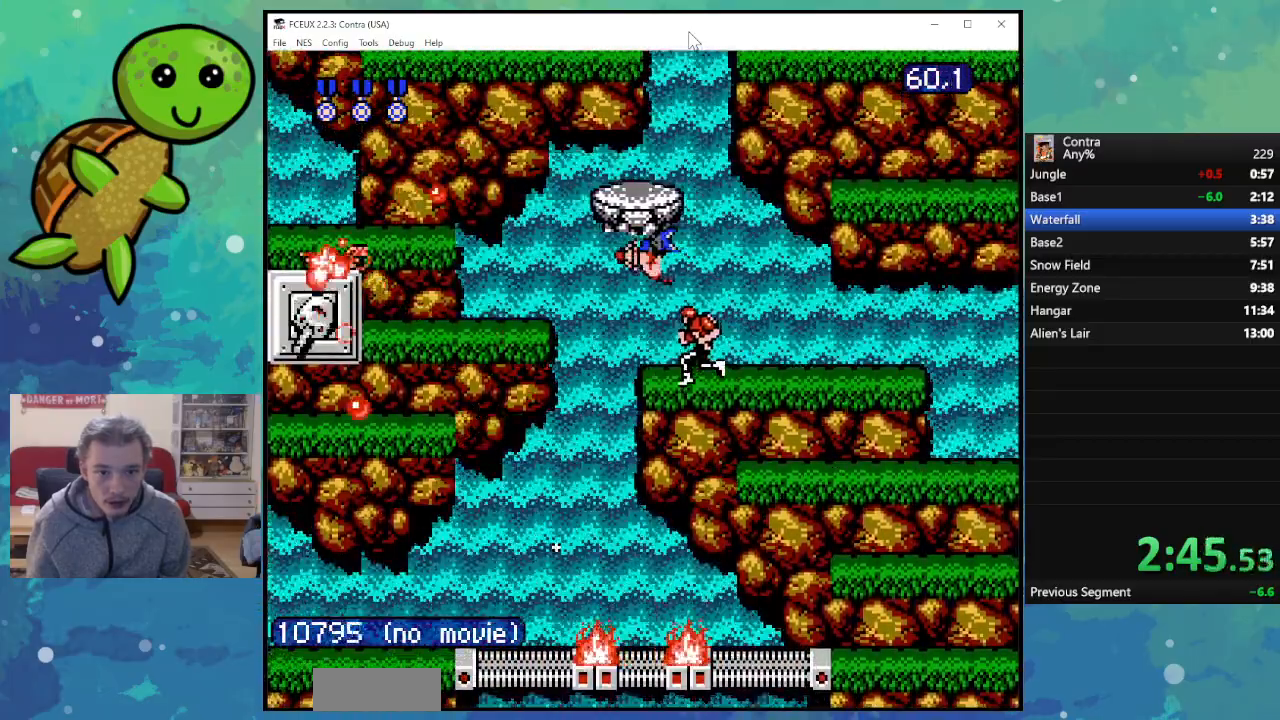
{"buttons": ["B", "DPAD_LEFT"], "events": [[50, "A", "up"], [83, "B", "down"], [200, "B", "up"], [300, "B", "down"], [400, "B", "up"], [467, "B", "down"]]}
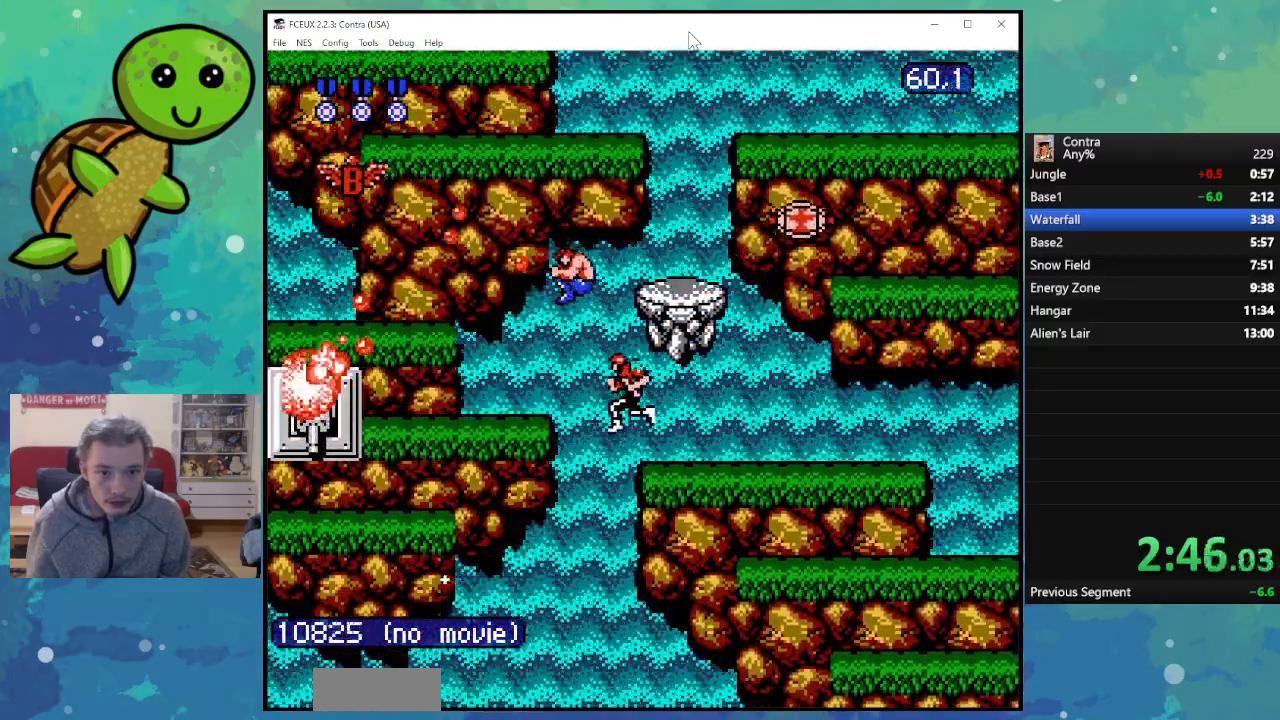
{"buttons": ["A", "DPAD_LEFT"], "events": [[83, "B", "up"], [400, "A", "down"]]}
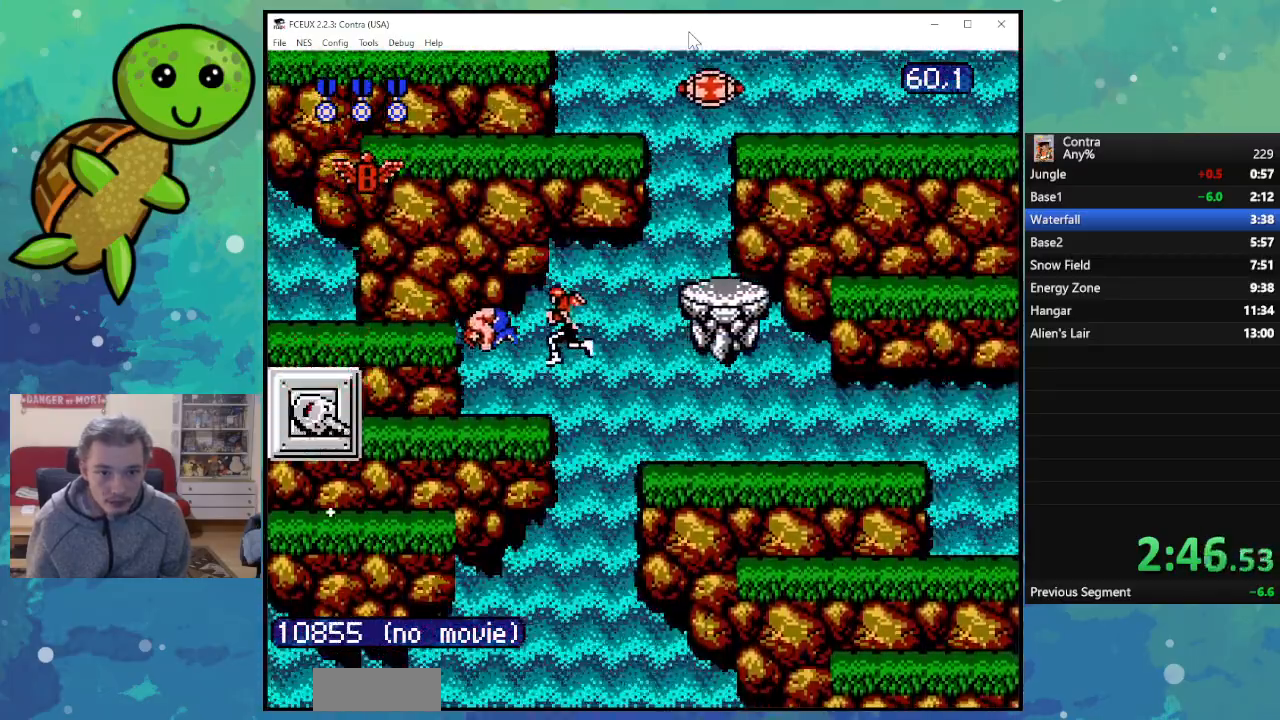
{"buttons": ["DPAD_LEFT"], "events": [[17, "A", "up"], [100, "B", "down"], [200, "B", "up"], [300, "B", "down"], [383, "B", "up"]]}
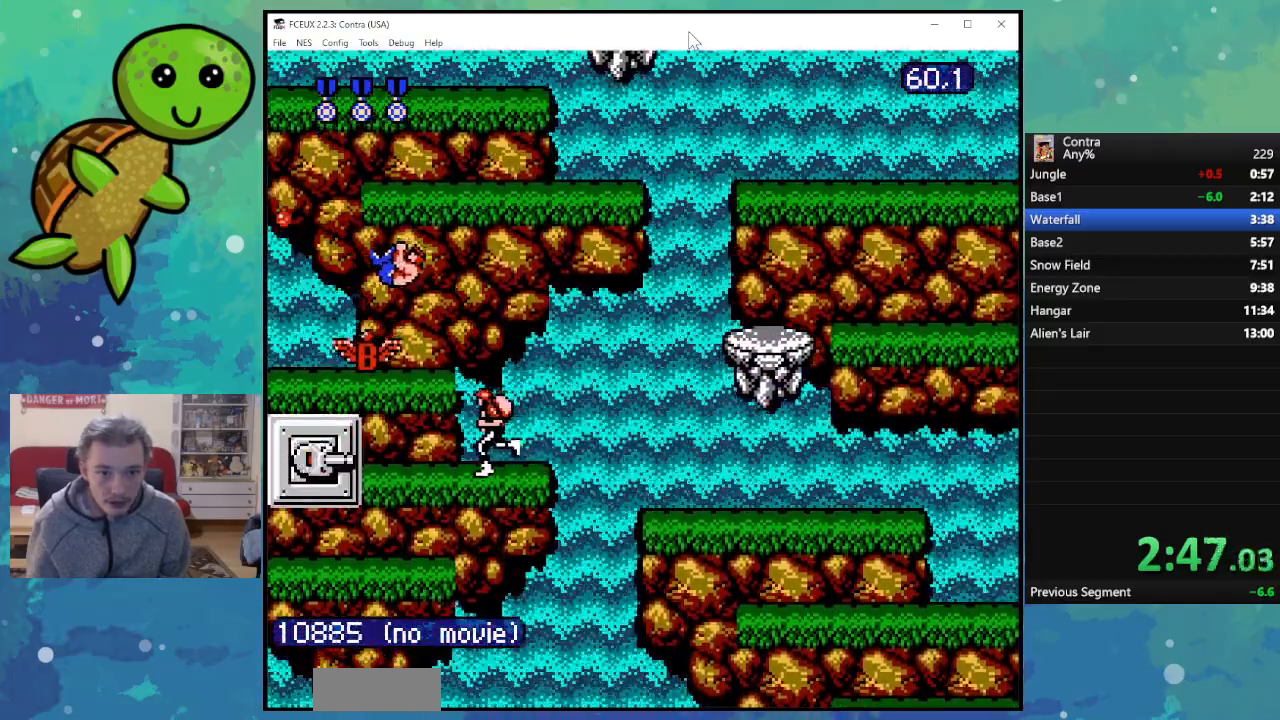
{"buttons": ["A", "DPAD_RIGHT"], "events": [[117, "DPAD_LEFT", "up"], [333, "A", "down"], [333, "DPAD_RIGHT", "down"]]}
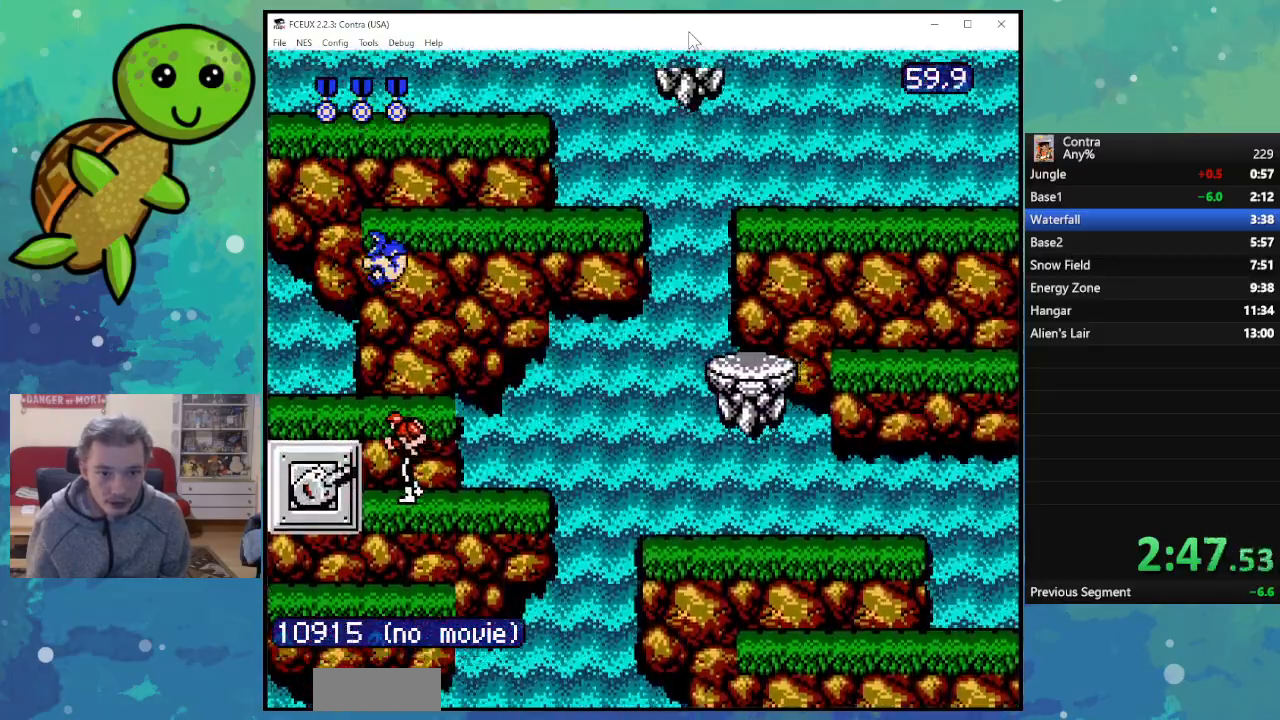
{"buttons": ["DPAD_LEFT"], "events": [[233, "A", "up"], [333, "DPAD_RIGHT", "up"], [417, "DPAD_LEFT", "down"]]}
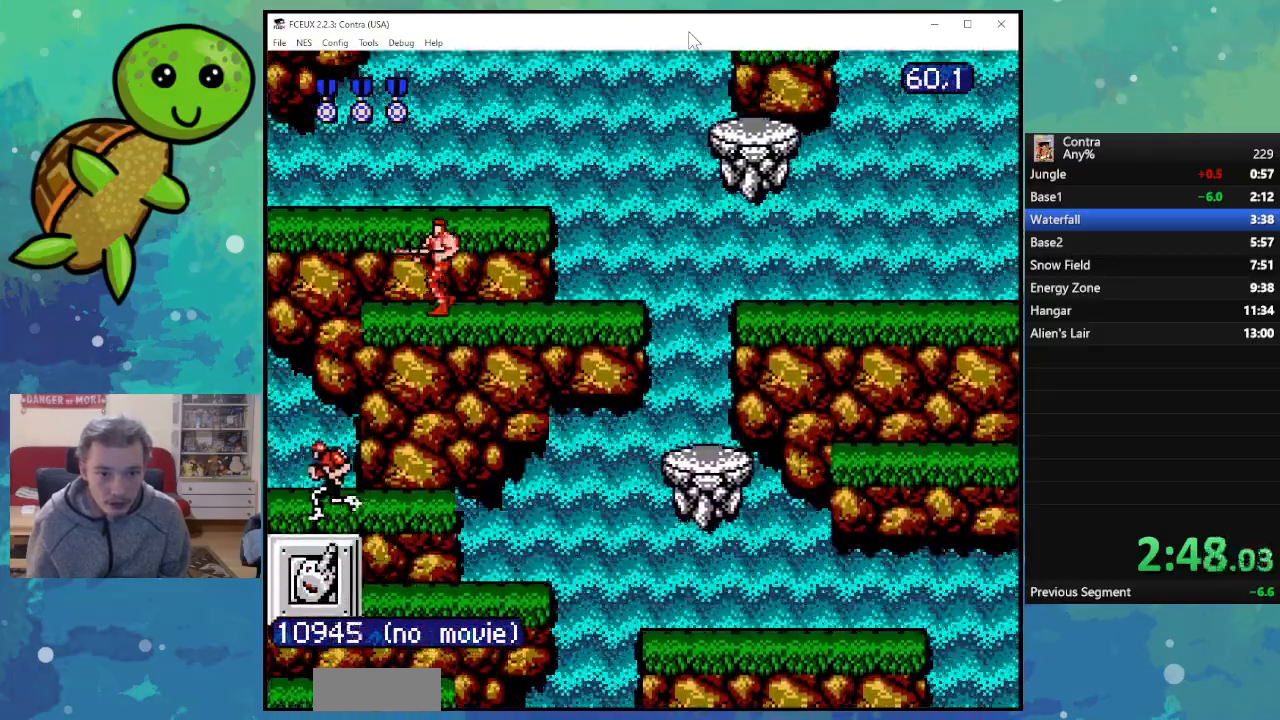
{"buttons": ["DPAD_RIGHT"], "events": [[317, "DPAD_LEFT", "up"], [333, "A", "down"], [350, "DPAD_RIGHT", "down"], [467, "A", "up"]]}
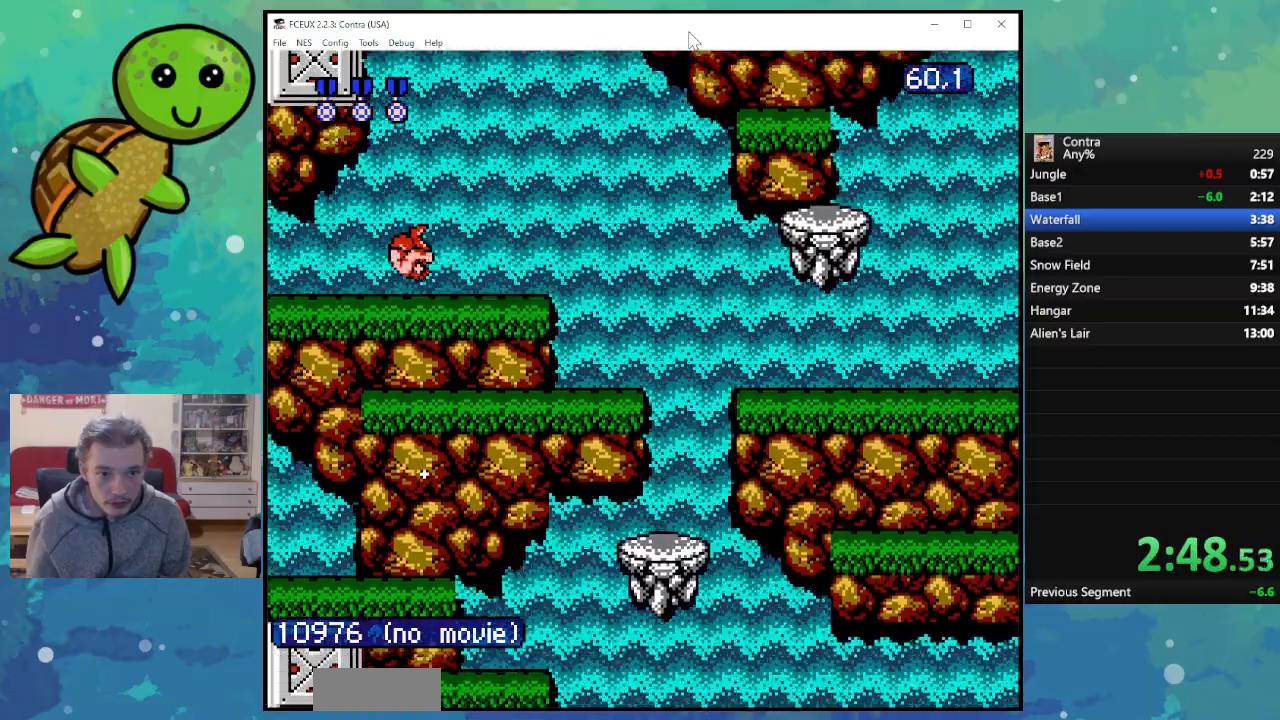
{"buttons": []}
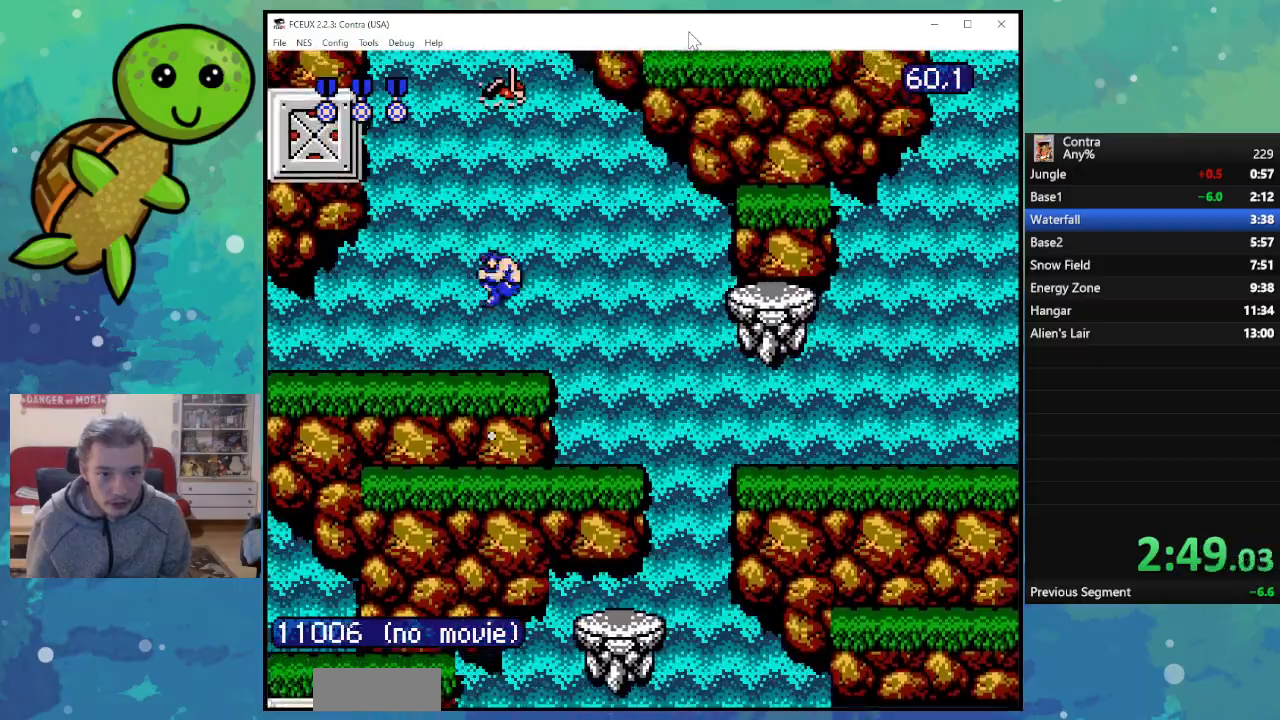
{"buttons": ["DPAD_RIGHT"], "events": [[217, "A", "down"], [233, "DPAD_RIGHT", "down"], [350, "A", "up"]]}
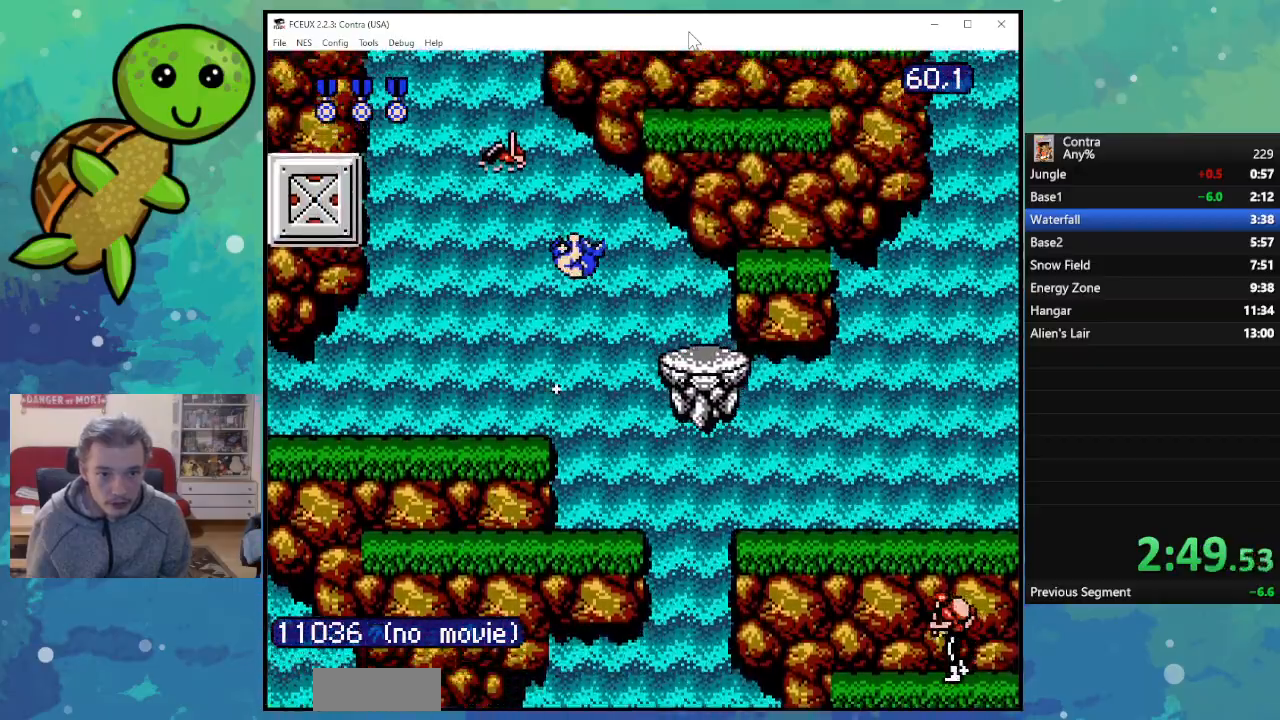
{"buttons": ["DPAD_LEFT"], "events": [[83, "DPAD_RIGHT", "up"], [467, "DPAD_LEFT", "down"]]}
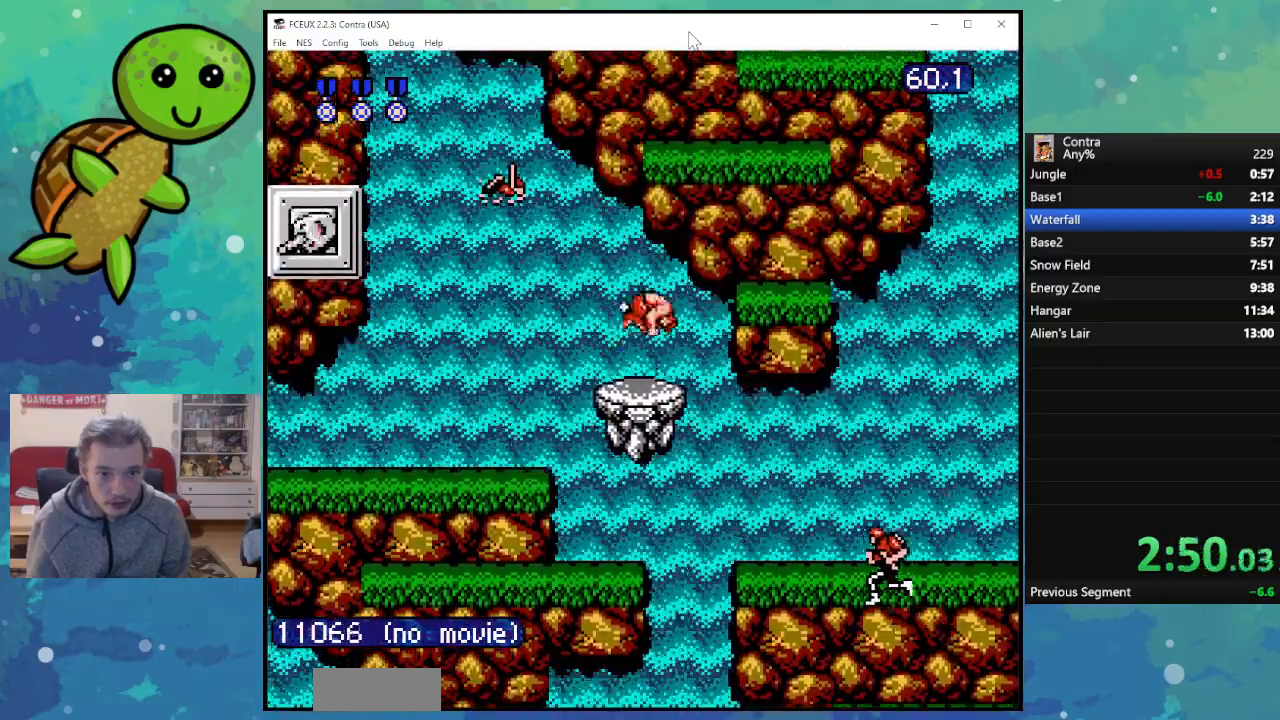
{"buttons": ["DPAD_RIGHT"], "events": [[67, "DPAD_LEFT", "up"], [100, "DPAD_RIGHT", "down"], [200, "A", "down"], [483, "A", "up"]]}
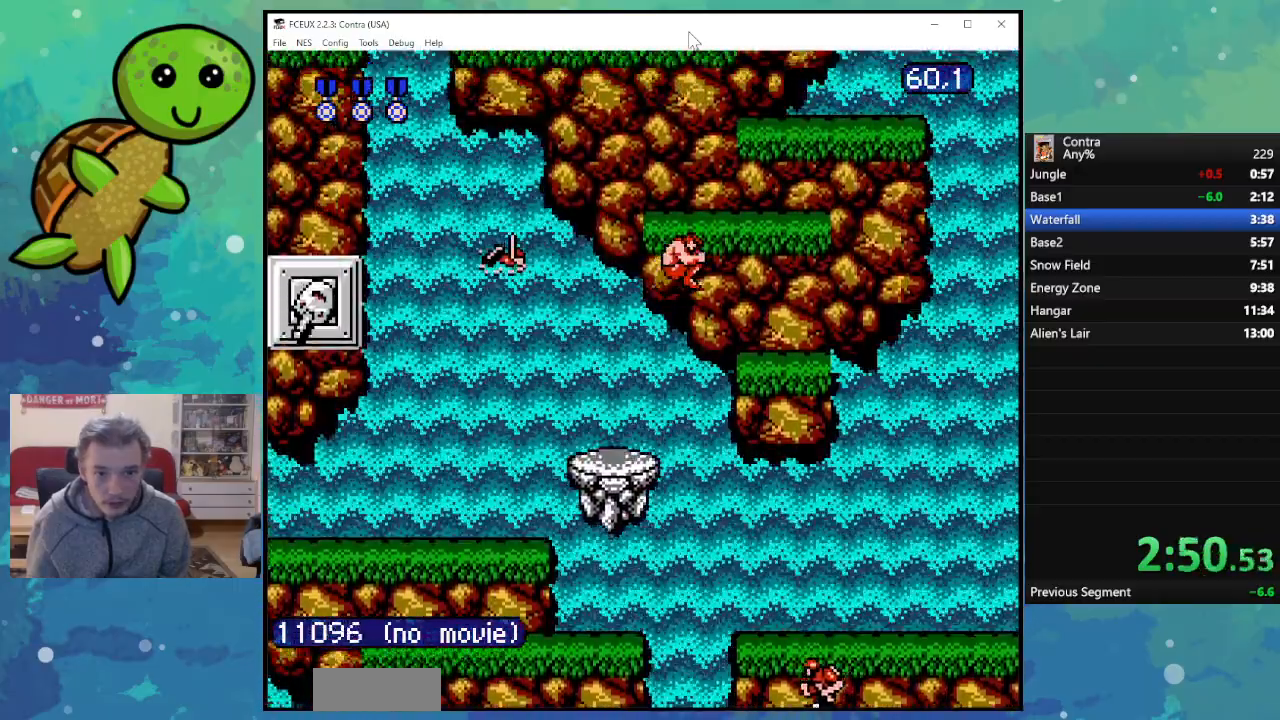
{"buttons": [], "events": [[233, "DPAD_RIGHT", "up"]]}
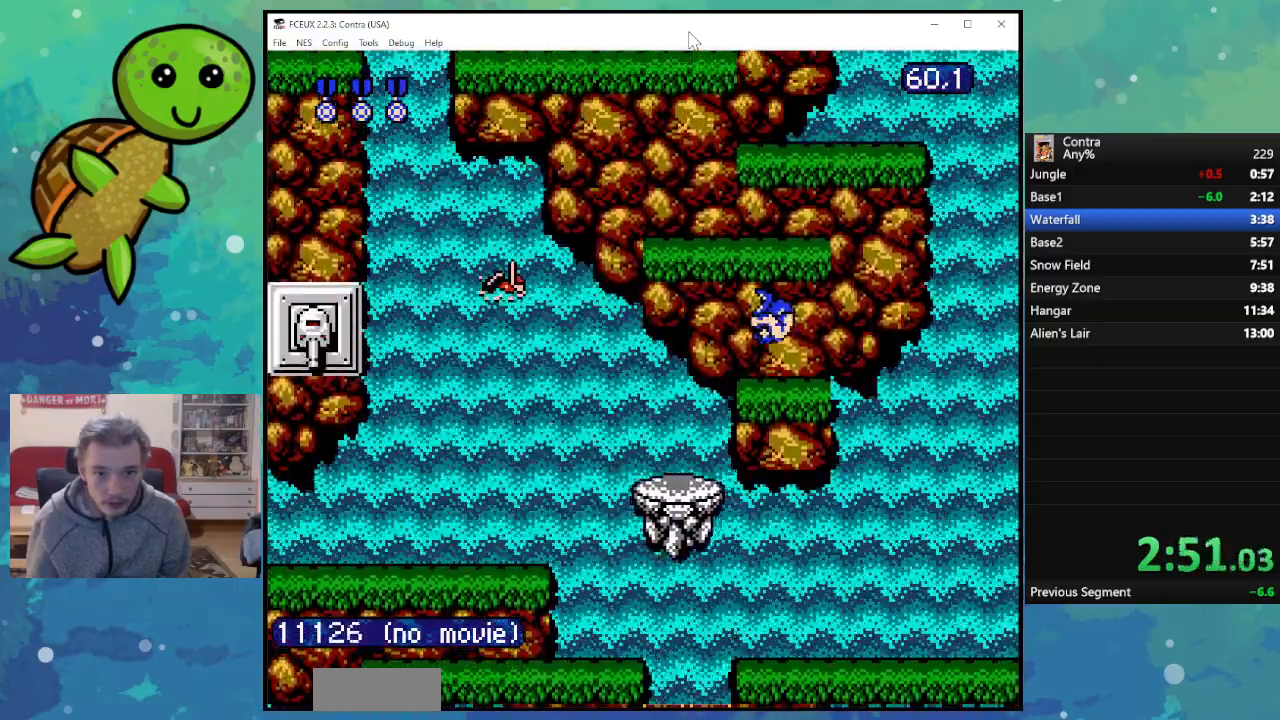
{"buttons": [], "events": [[100, "A", "down"], [217, "A", "up"]]}